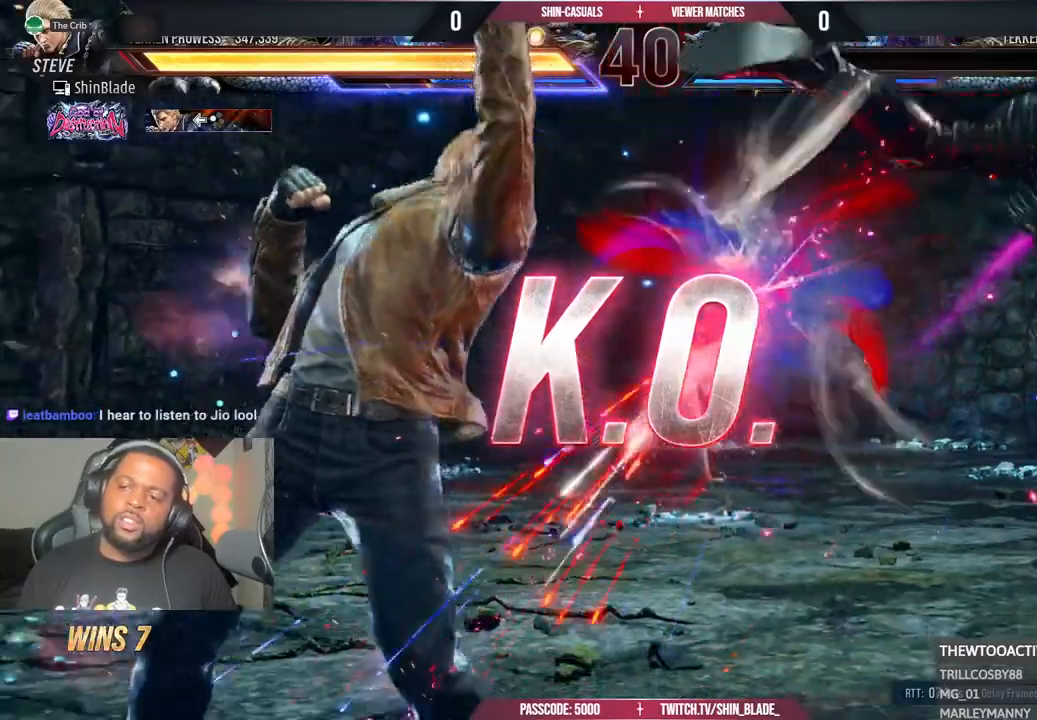
Gameplay with a controller (PlayStation layout); each line is a JSON object with the inputs held at the frame after it (dt_ms = milliseconds from this image to that frame). "events" lists button and stick changes between this image and that frame as [ms after this image, input, new state], when the widget could be followed in between.
{"dt_ms": 500, "buttons": [], "left_stick": "center", "right_stick": "center", "events": []}
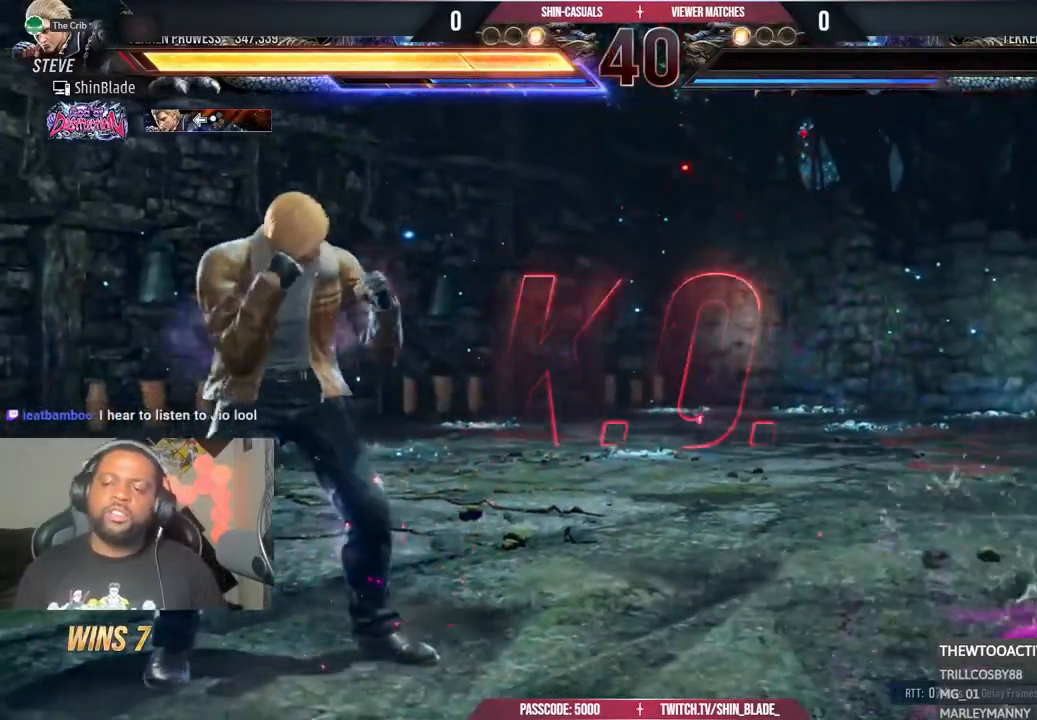
{"dt_ms": 500, "buttons": [], "left_stick": "center", "right_stick": "center", "events": []}
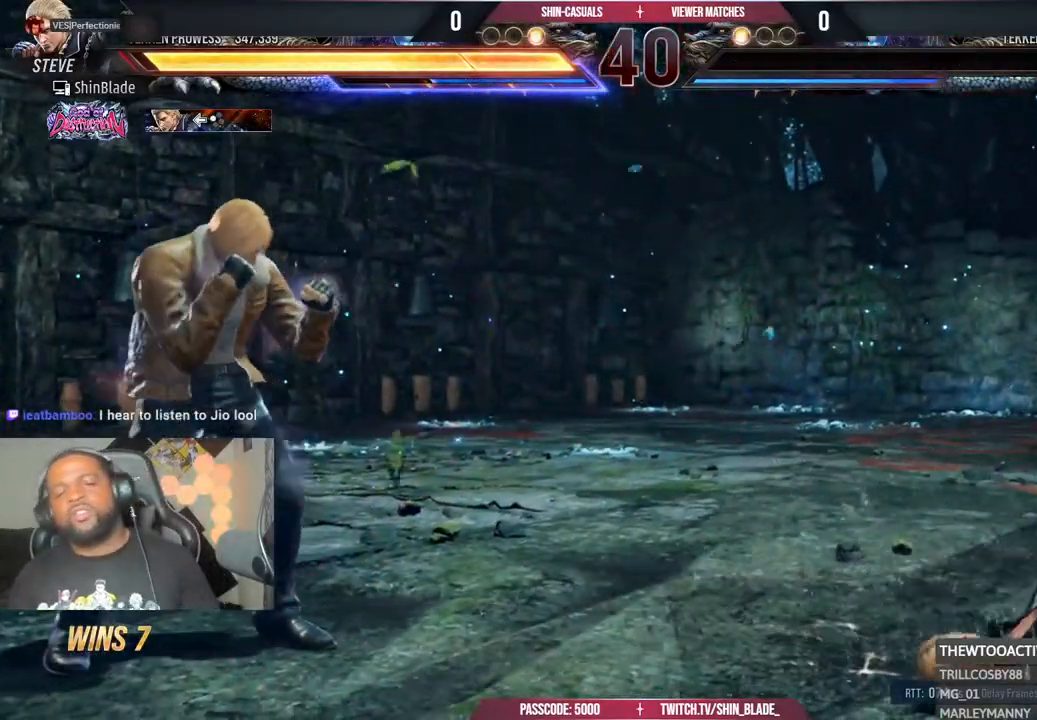
{"dt_ms": 500, "buttons": [], "left_stick": "center", "right_stick": "center", "events": []}
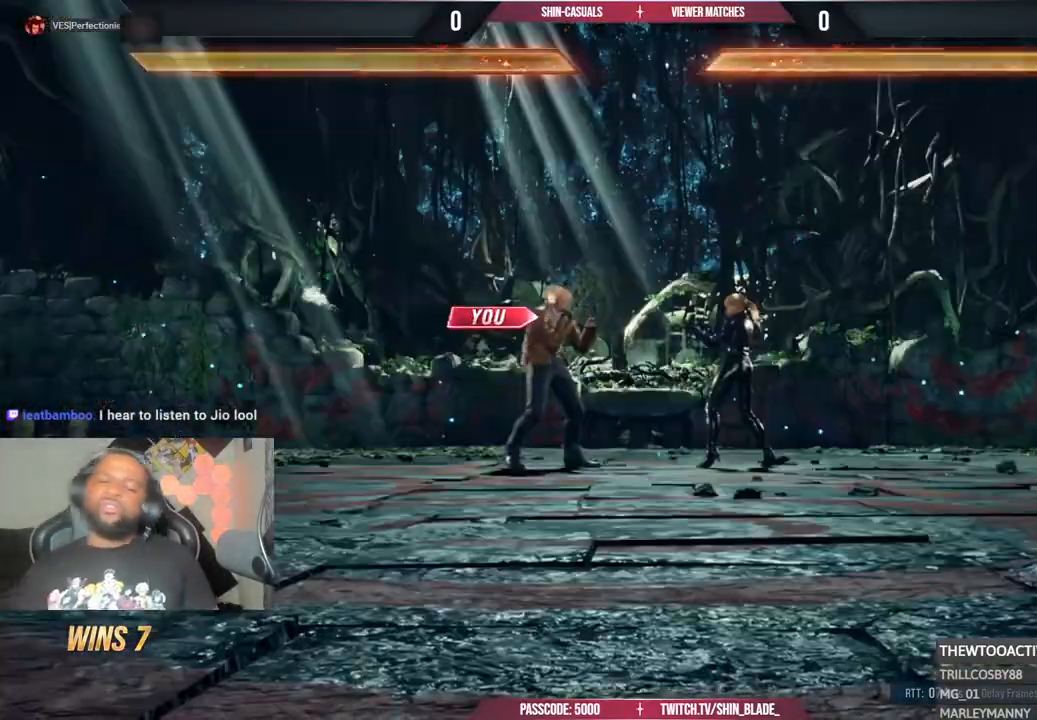
{"dt_ms": 500, "buttons": [], "left_stick": "center", "right_stick": "center", "events": []}
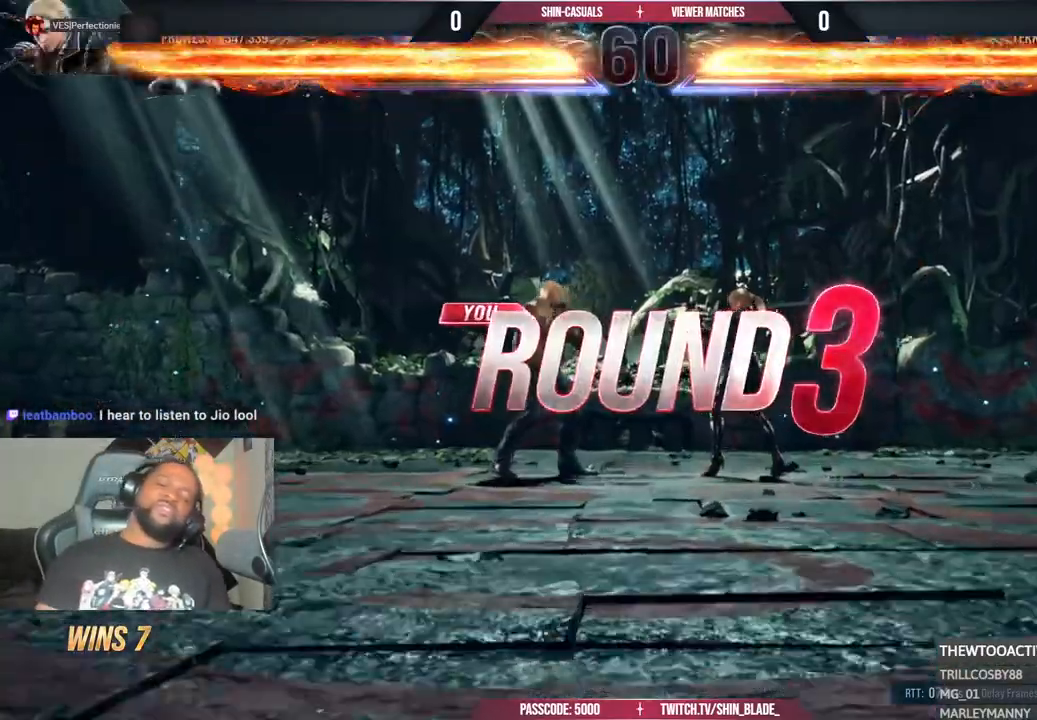
{"dt_ms": 500, "buttons": [], "left_stick": "center", "right_stick": "center", "events": [[167, "DPAD_UP", "down"], [333, "DPAD_UP", "up"], [400, "DPAD_RIGHT", "down"], [500, "DPAD_RIGHT", "up"]]}
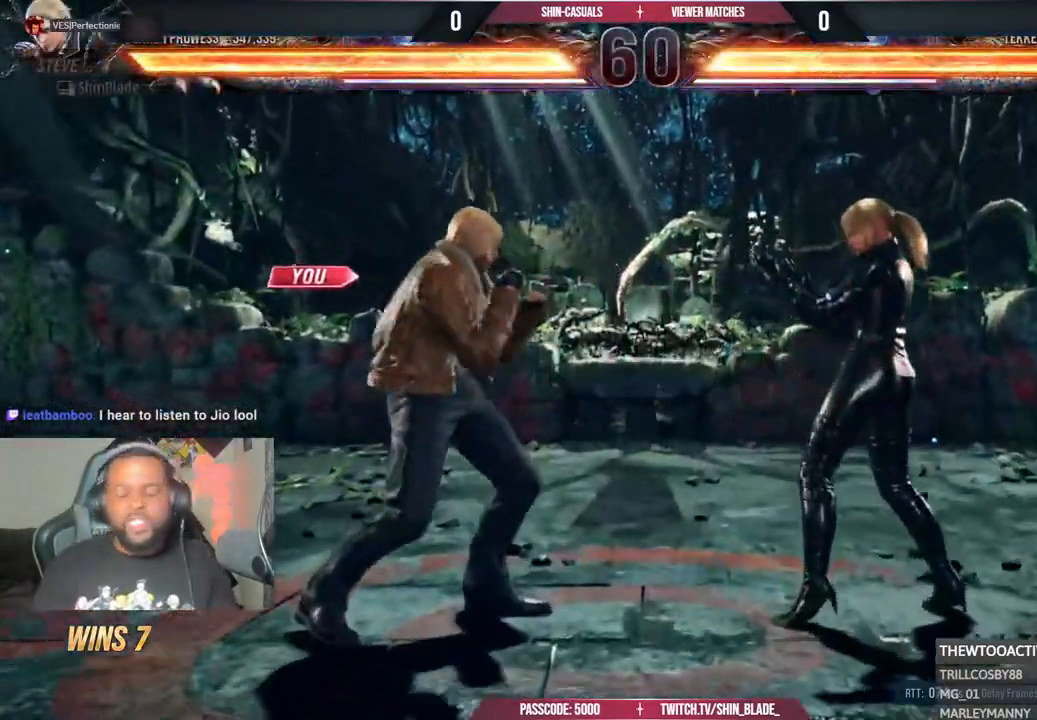
{"dt_ms": 500, "buttons": ["DPAD_RIGHT"], "left_stick": "center", "right_stick": "center", "events": [[117, "DPAD_DOWN", "down"], [117, "DPAD_RIGHT", "down"], [217, "DPAD_DOWN", "up"], [250, "DPAD_RIGHT", "up"], [267, "DPAD_UP", "down"], [317, "DPAD_RIGHT", "down"], [317, "DPAD_UP", "up"], [333, "DPAD_DOWN", "down"], [400, "DPAD_DOWN", "up"], [450, "DPAD_RIGHT", "up"], [450, "DPAD_UP", "down"], [500, "DPAD_RIGHT", "down"], [500, "DPAD_UP", "up"]]}
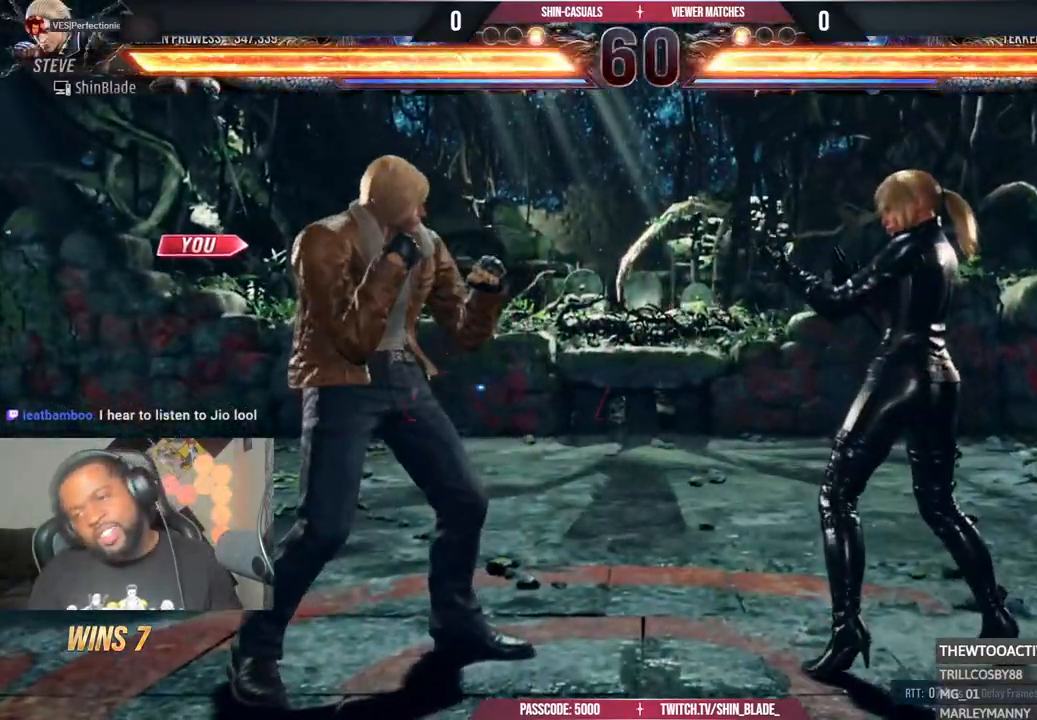
{"dt_ms": 500, "buttons": ["DPAD_UP"], "left_stick": "center", "right_stick": "center", "events": [[17, "DPAD_DOWN", "down"], [67, "DPAD_DOWN", "up"], [133, "DPAD_UP", "down"], [183, "DPAD_UP", "up"], [200, "DPAD_DOWN", "down"], [233, "DPAD_DOWN", "up"], [283, "DPAD_RIGHT", "up"], [300, "DPAD_UP", "down"], [350, "DPAD_RIGHT", "down"], [350, "DPAD_UP", "up"], [367, "DPAD_DOWN", "down"], [417, "DPAD_DOWN", "up"], [450, "DPAD_RIGHT", "up"], [467, "DPAD_UP", "down"]]}
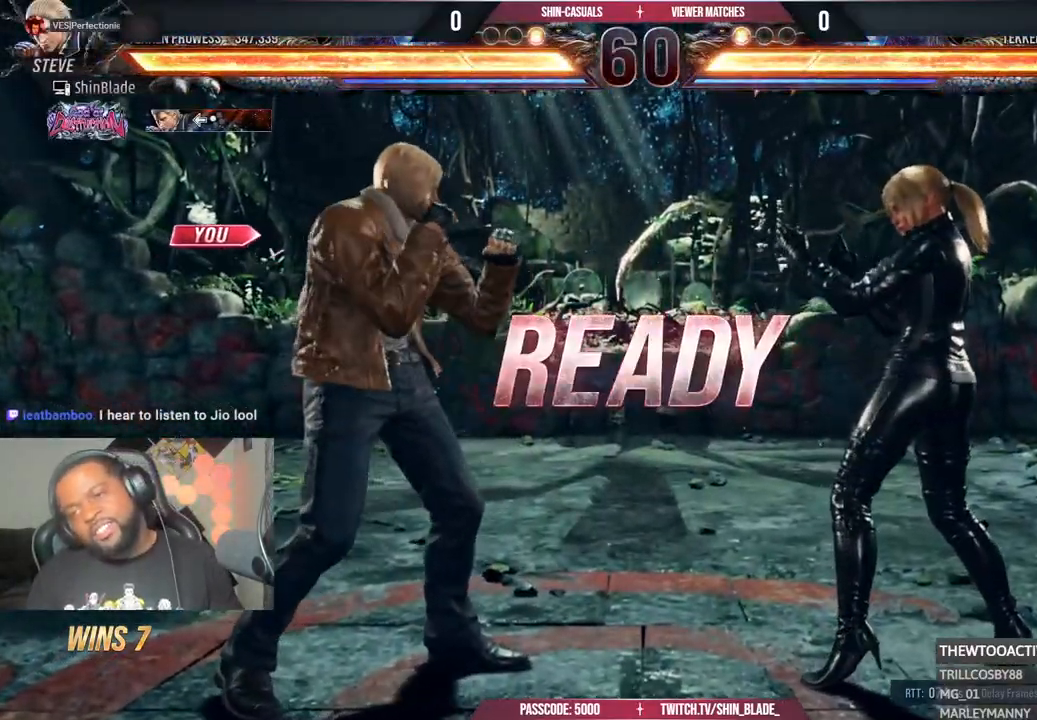
{"dt_ms": 500, "buttons": ["CROSS", "CIRCLE", "DPAD_RIGHT"], "left_stick": "center", "right_stick": "center", "events": [[17, "DPAD_RIGHT", "down"], [17, "DPAD_UP", "up"], [67, "DPAD_UP", "down"], [83, "DPAD_RIGHT", "up"], [300, "DPAD_RIGHT", "down"], [300, "DPAD_UP", "up"], [333, "DPAD_DOWN", "down"], [383, "SQUARE", "down"], [433, "DPAD_DOWN", "up"], [450, "CROSS", "down"], [467, "CIRCLE", "down"], [483, "SQUARE", "up"]]}
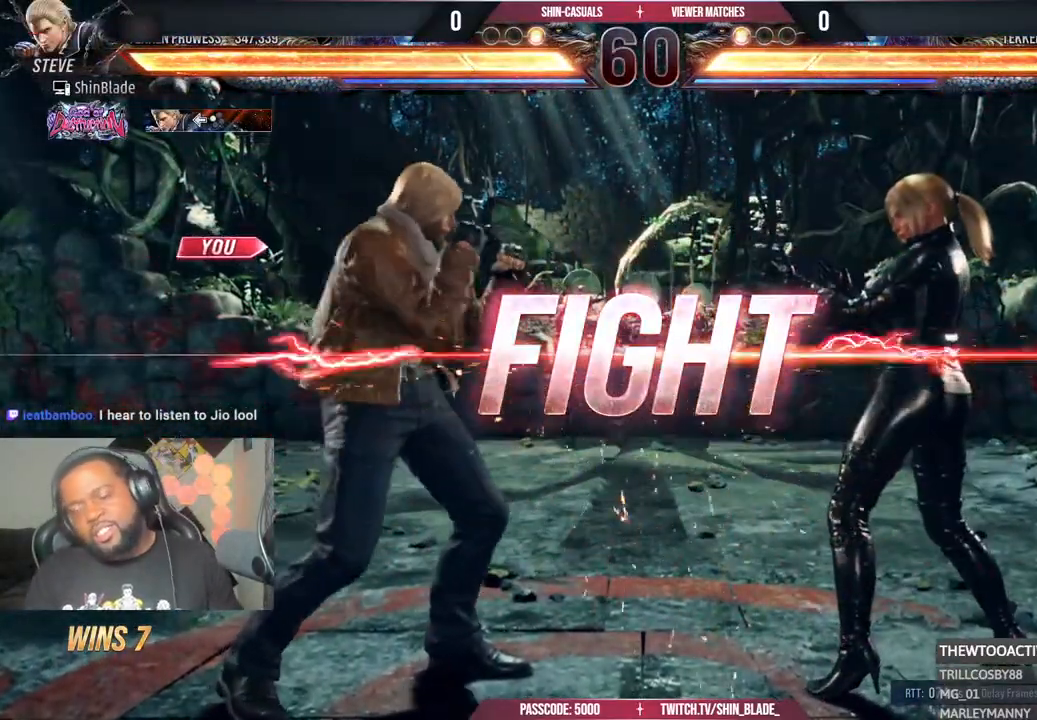
{"dt_ms": 500, "buttons": ["CROSS"], "left_stick": "center", "right_stick": "center", "events": [[50, "DPAD_RIGHT", "up"], [83, "CIRCLE", "up"], [83, "CROSS", "up"], [150, "DPAD_DOWN", "down"], [150, "DPAD_RIGHT", "down"], [200, "TRIANGLE", "down"], [350, "CROSS", "down"], [383, "TRIANGLE", "up"], [483, "DPAD_RIGHT", "up"], [500, "DPAD_DOWN", "up"]]}
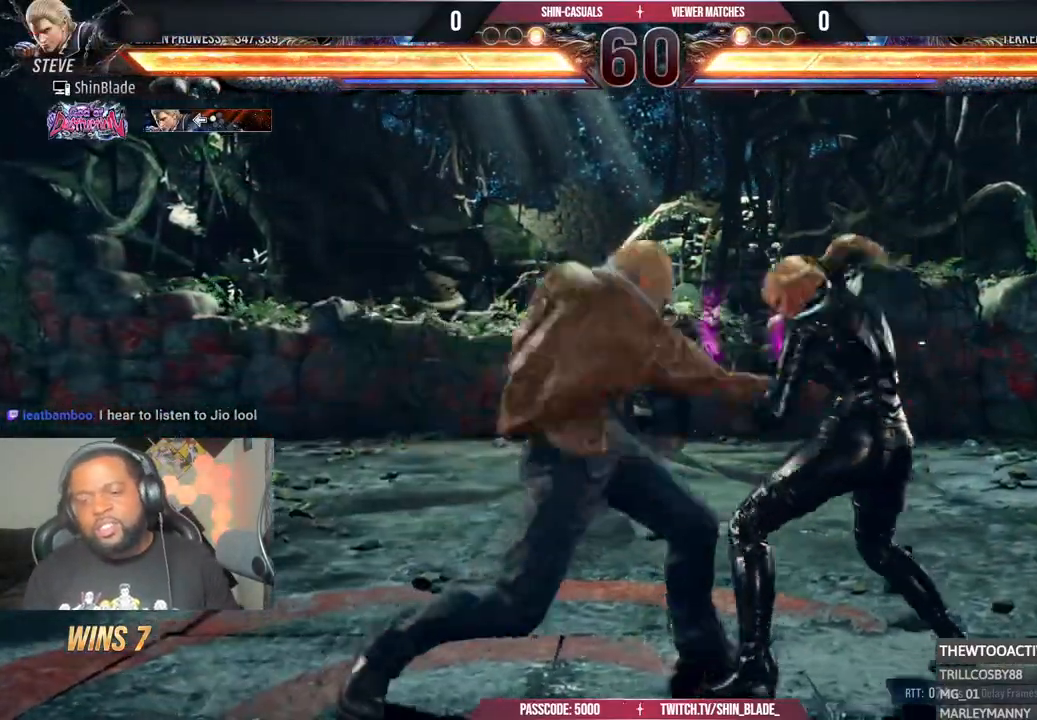
{"dt_ms": 500, "buttons": ["TRIANGLE", "DPAD_DOWN", "DPAD_RIGHT"], "left_stick": "center", "right_stick": "center", "events": [[33, "DPAD_LEFT", "down"], [67, "CROSS", "up"], [67, "DPAD_DOWN", "down"], [267, "TRIANGLE", "down"], [283, "DPAD_LEFT", "up"], [300, "DPAD_DOWN", "up"], [433, "DPAD_RIGHT", "down"], [450, "DPAD_DOWN", "down"]]}
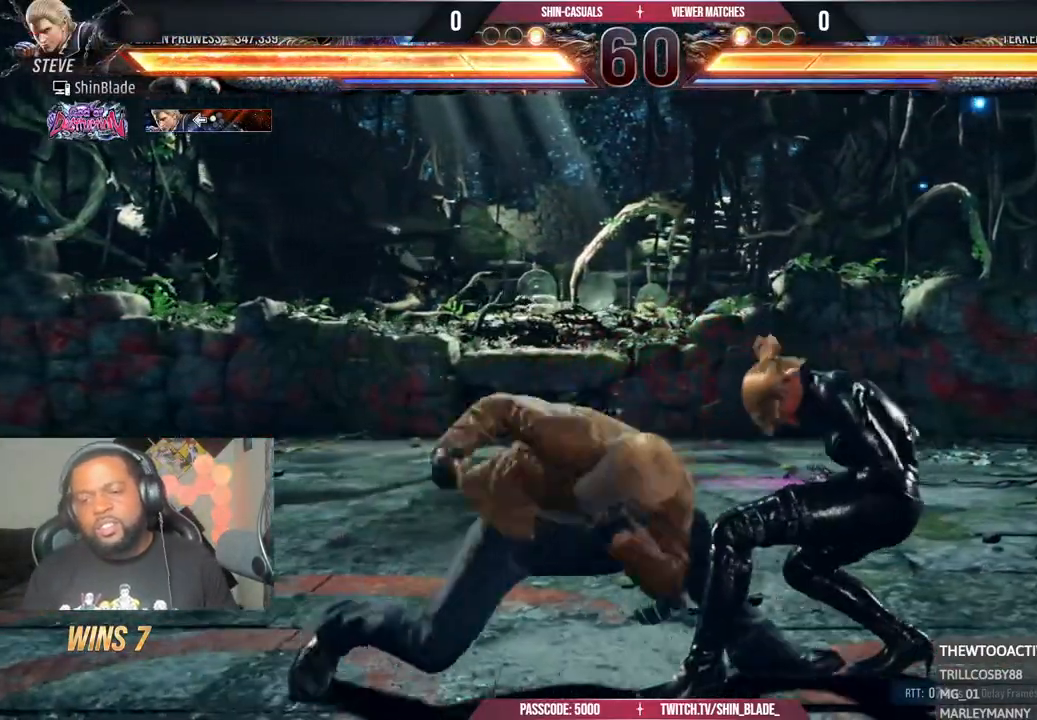
{"dt_ms": 500, "buttons": [], "left_stick": "center", "right_stick": "center", "events": [[33, "SQUARE", "down"], [67, "DPAD_DOWN", "up"], [117, "SQUARE", "up"], [167, "CROSS", "down"], [217, "TRIANGLE", "up"], [317, "DPAD_RIGHT", "up"], [383, "CROSS", "up"]]}
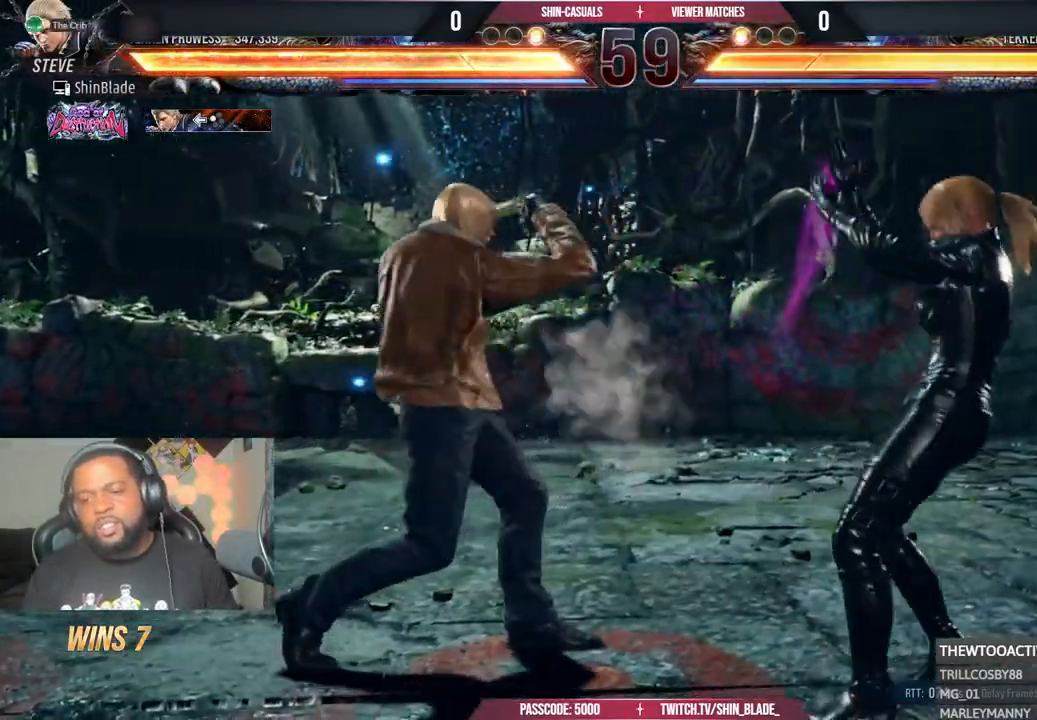
{"dt_ms": 500, "buttons": ["DPAD_LEFT"], "left_stick": "center", "right_stick": "center", "events": [[50, "DPAD_LEFT", "down"], [133, "CROSS", "down"], [300, "CROSS", "up"], [317, "TRIANGLE", "down"], [450, "TRIANGLE", "up"]]}
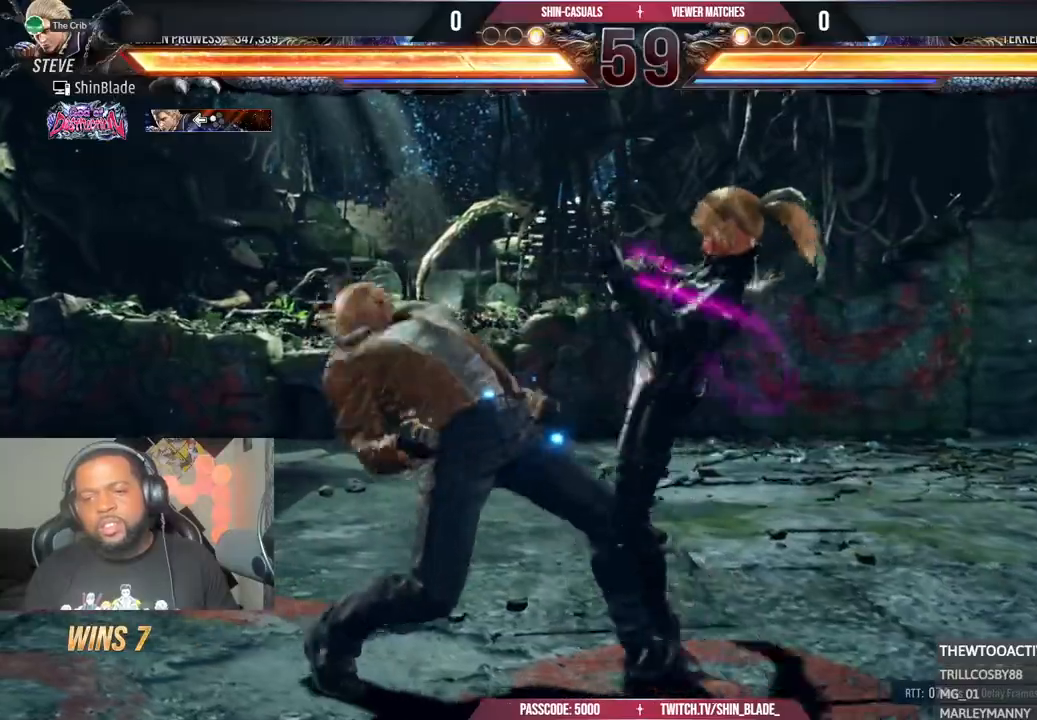
{"dt_ms": 500, "buttons": ["SQUARE", "DPAD_LEFT"], "left_stick": "center", "right_stick": "center", "events": [[17, "TRIANGLE", "down"], [133, "DPAD_LEFT", "up"], [133, "SQUARE", "down"], [133, "TRIANGLE", "up"], [217, "DPAD_LEFT", "down"], [217, "TRIANGLE", "down"], [250, "SQUARE", "up"], [333, "SQUARE", "down"], [350, "DPAD_LEFT", "up"], [367, "TRIANGLE", "up"], [383, "SQUARE", "up"], [467, "SQUARE", "down"], [483, "DPAD_LEFT", "down"]]}
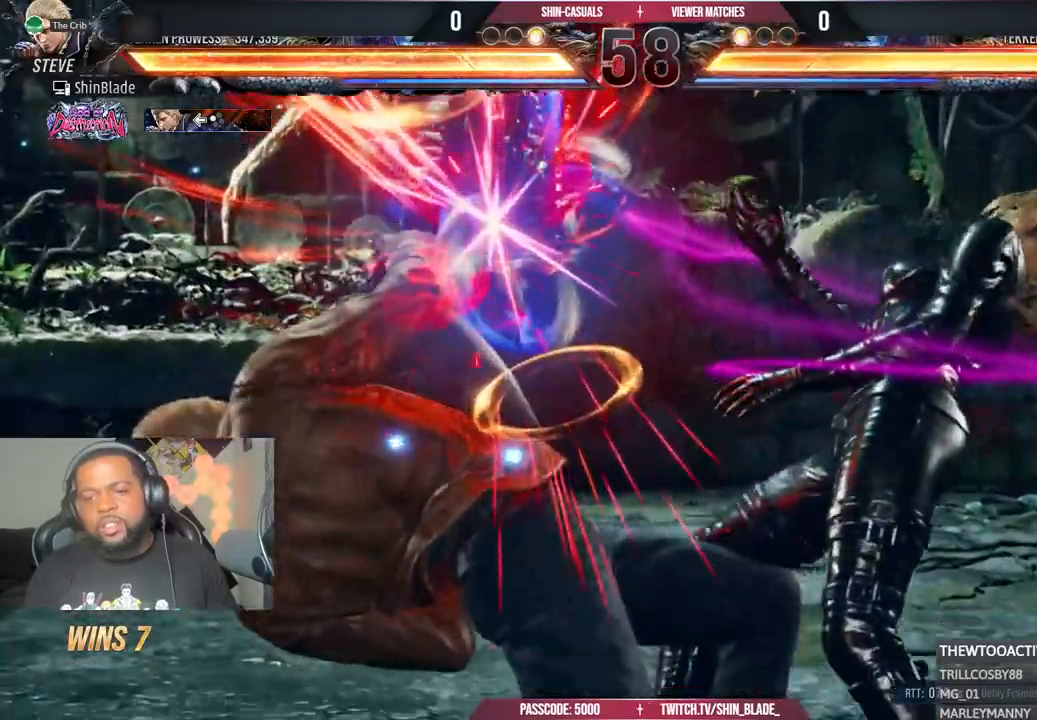
{"dt_ms": 500, "buttons": [], "left_stick": "center", "right_stick": "center", "events": [[67, "SQUARE", "up"], [83, "DPAD_LEFT", "up"], [133, "SQUARE", "down"], [167, "DPAD_LEFT", "down"], [200, "SQUARE", "up"], [300, "DPAD_LEFT", "up"], [300, "SQUARE", "down"], [433, "SQUARE", "up"]]}
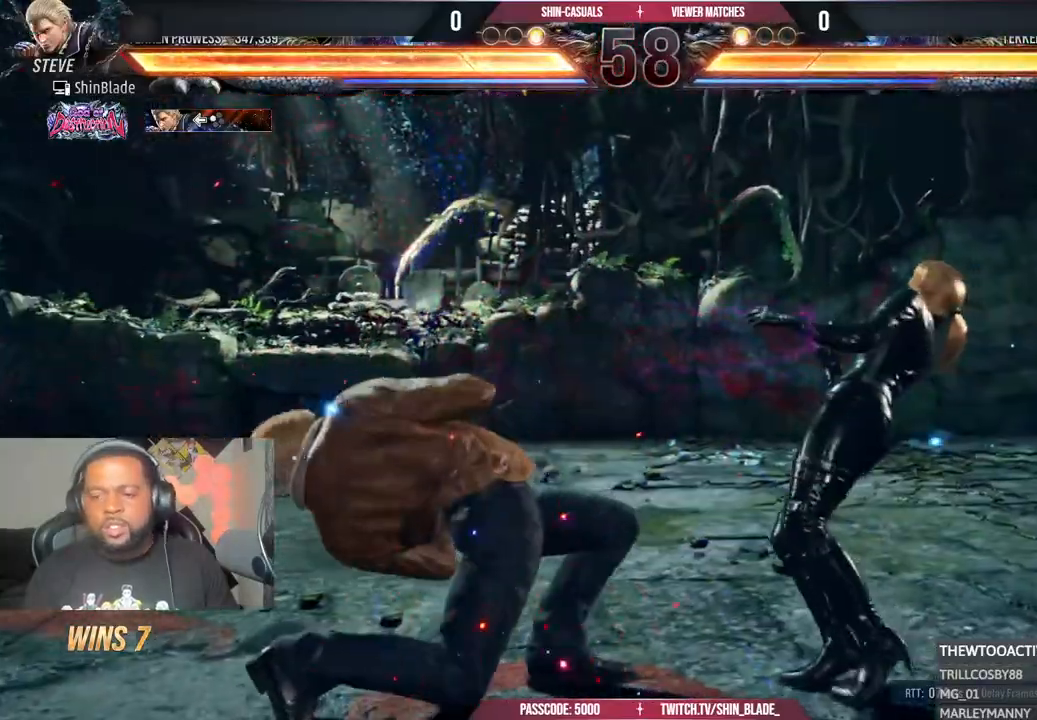
{"dt_ms": 500, "buttons": ["SQUARE"], "left_stick": "center", "right_stick": "center", "events": [[100, "DPAD_DOWN", "down"], [100, "DPAD_RIGHT", "down"], [183, "SQUARE", "down"], [300, "TRIANGLE", "down"], [317, "SQUARE", "up"], [417, "DPAD_DOWN", "up"], [433, "DPAD_RIGHT", "up"], [433, "SQUARE", "down"], [433, "TRIANGLE", "up"]]}
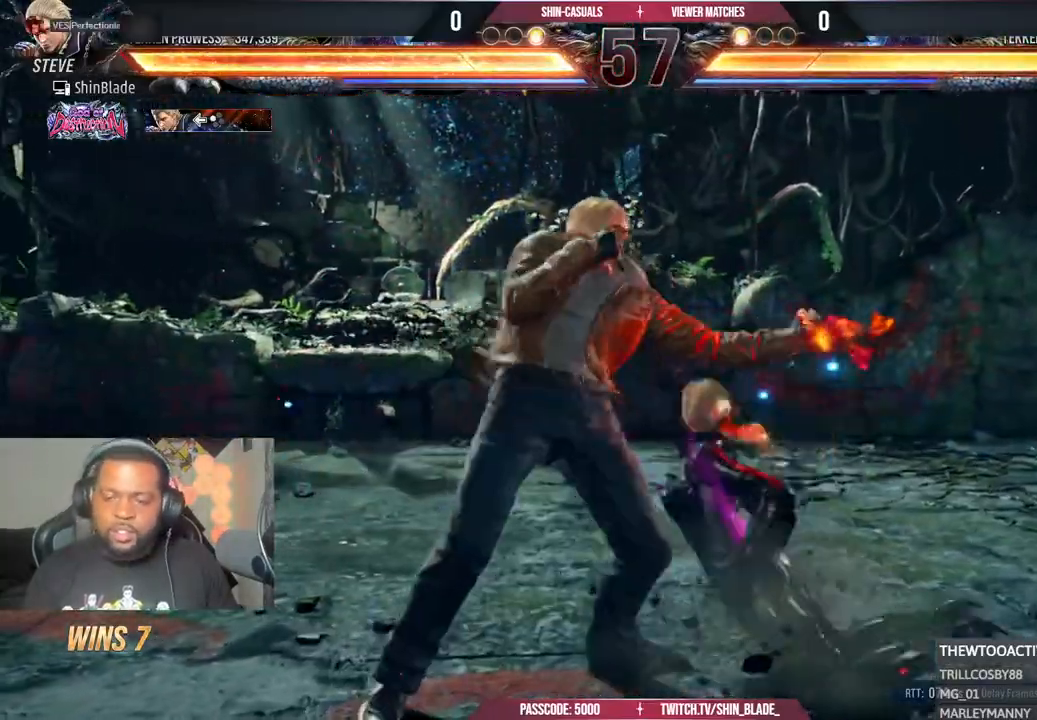
{"dt_ms": 500, "buttons": [], "left_stick": "center", "right_stick": "center", "events": [[17, "SQUARE", "up"], [100, "SQUARE", "down"], [183, "SQUARE", "up"], [233, "SQUARE", "down"], [283, "SQUARE", "up"], [333, "SQUARE", "down"], [400, "SQUARE", "up"]]}
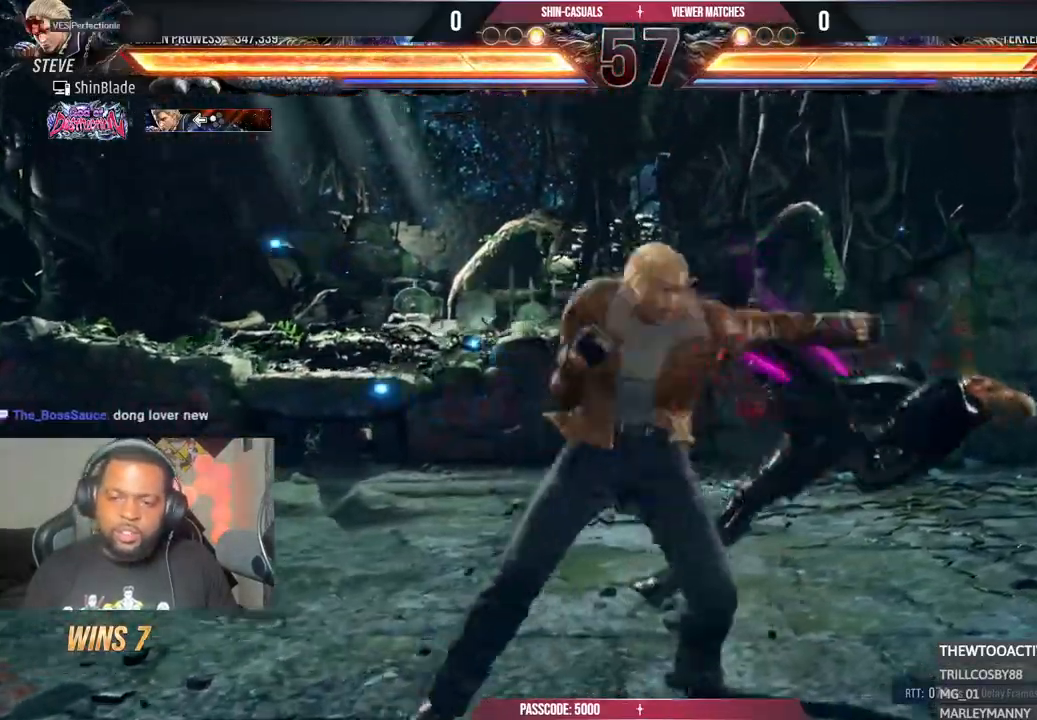
{"dt_ms": 500, "buttons": ["TRIANGLE"], "left_stick": "center", "right_stick": "center"}
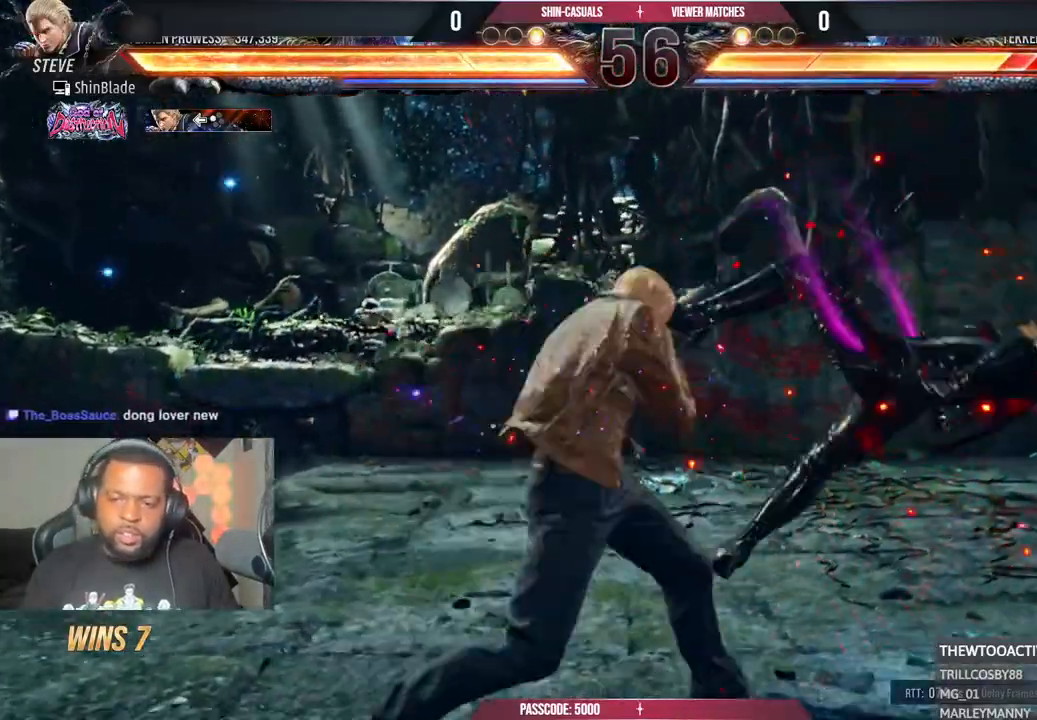
{"dt_ms": 500, "buttons": ["SQUARE", "DPAD_LEFT"], "left_stick": "center", "right_stick": "center", "events": [[17, "SQUARE", "down"], [83, "DPAD_LEFT", "down"], [83, "TRIANGLE", "up"], [117, "SQUARE", "up"], [167, "SQUARE", "down"], [250, "SQUARE", "up"], [317, "SQUARE", "down"], [400, "SQUARE", "up"], [467, "SQUARE", "down"]]}
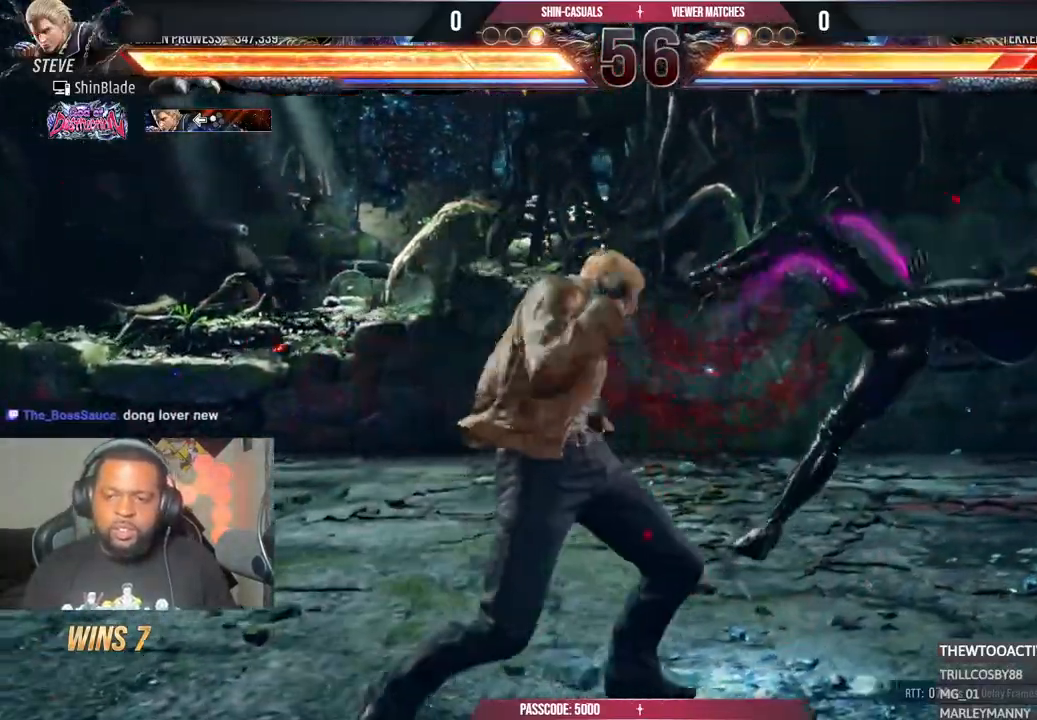
{"dt_ms": 1000, "buttons": [], "left_stick": "center", "right_stick": "center"}
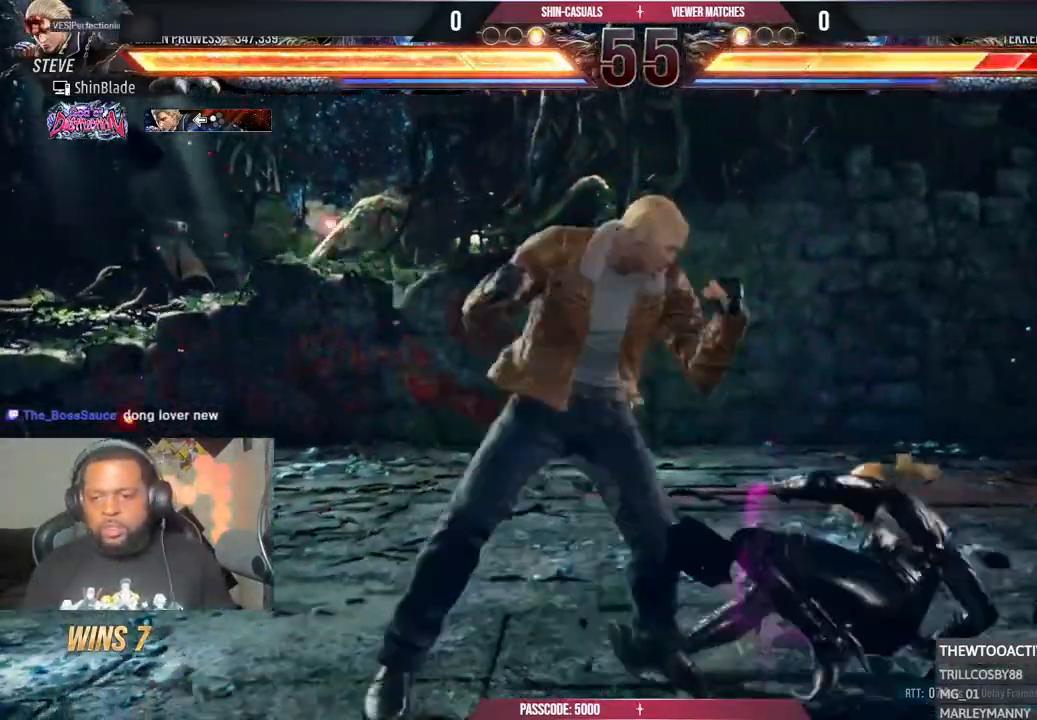
{"dt_ms": 500, "buttons": ["SQUARE", "TRIANGLE"], "left_stick": "center", "right_stick": "center", "events": [[33, "TRIANGLE", "down"], [167, "SQUARE", "down"], [183, "TRIANGLE", "up"], [467, "TRIANGLE", "down"]]}
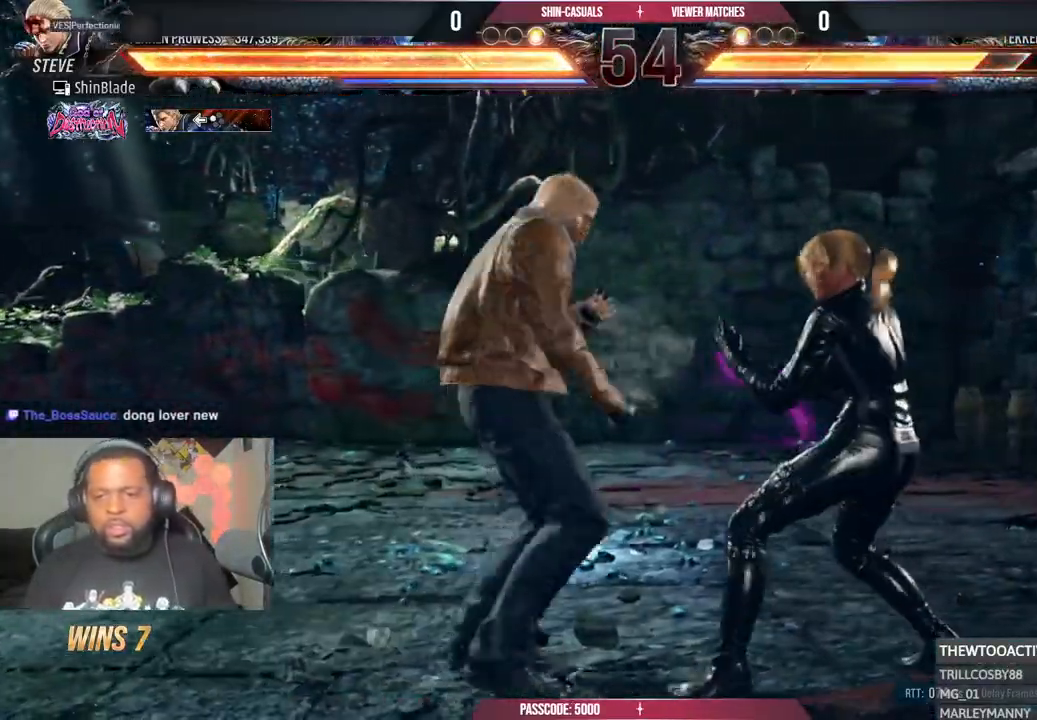
{"dt_ms": 500, "buttons": ["DPAD_LEFT"], "left_stick": "center", "right_stick": "center", "events": [[50, "SQUARE", "up"], [50, "TRIANGLE", "up"], [117, "TRIANGLE", "down"], [133, "SQUARE", "down"], [183, "DPAD_LEFT", "down"], [200, "SQUARE", "up"], [200, "TRIANGLE", "up"], [283, "SQUARE", "down"], [283, "TRIANGLE", "down"], [367, "SQUARE", "up"], [367, "TRIANGLE", "up"], [417, "TRIANGLE", "down"], [433, "SQUARE", "down"], [483, "SQUARE", "up"], [483, "TRIANGLE", "up"]]}
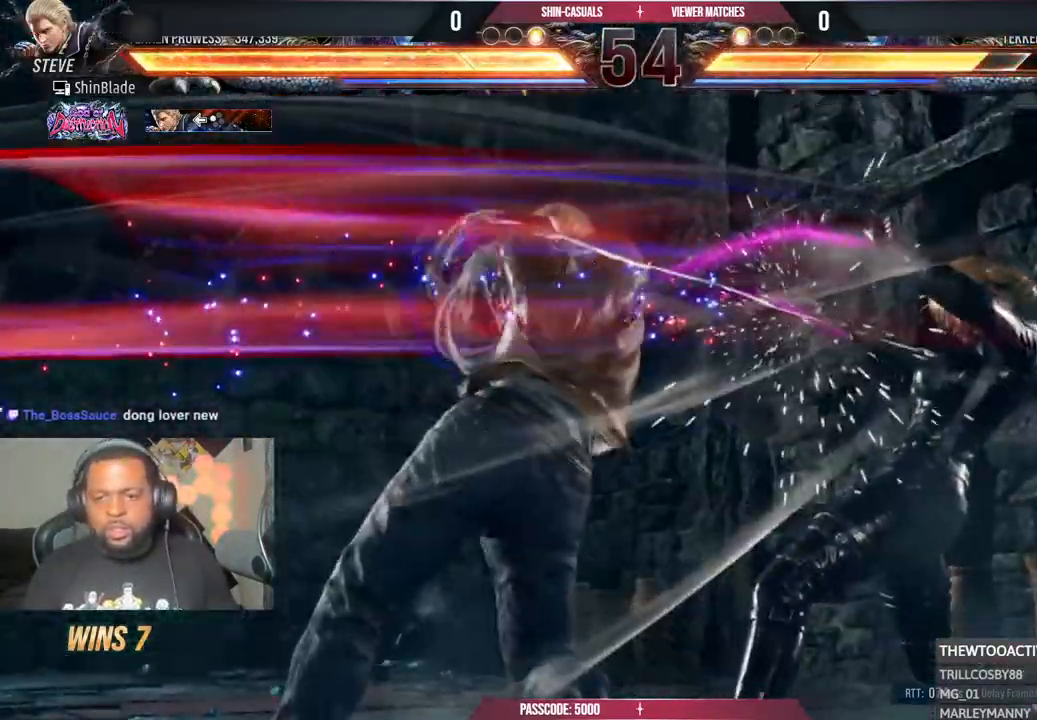
{"dt_ms": 500, "buttons": [], "left_stick": "center", "right_stick": "center", "events": [[83, "TRIANGLE", "down"], [100, "SQUARE", "down"], [117, "DPAD_LEFT", "up"], [133, "SQUARE", "up"], [167, "TRIANGLE", "up"], [233, "TRIANGLE", "down"], [317, "TRIANGLE", "up"], [383, "TRIANGLE", "down"], [450, "TRIANGLE", "up"]]}
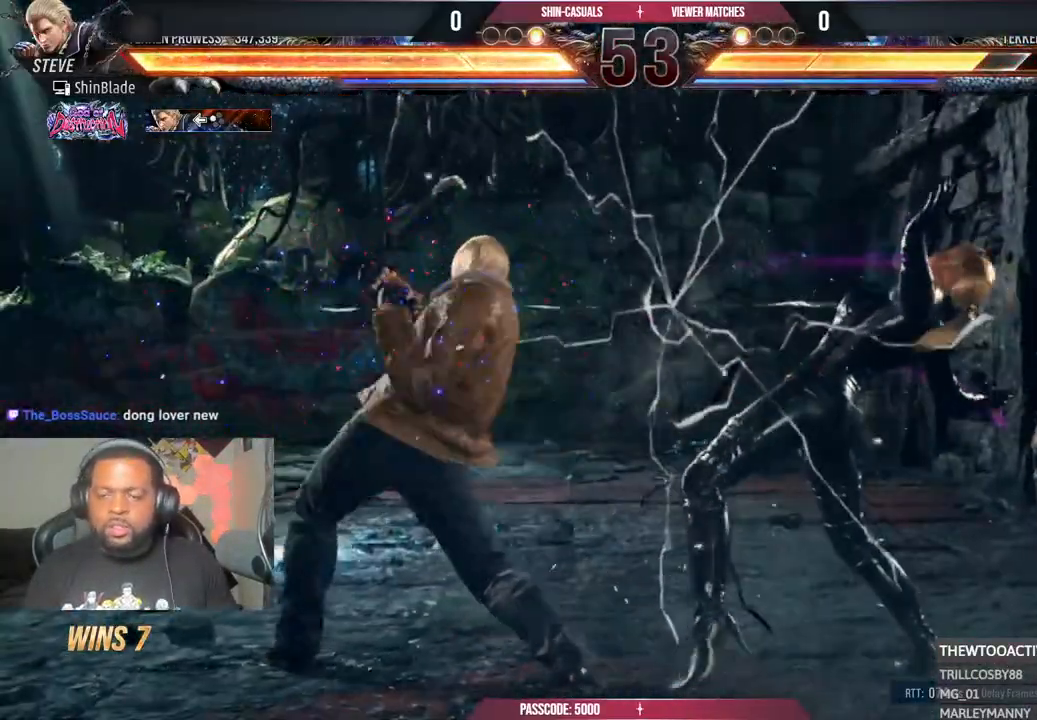
{"dt_ms": 500, "buttons": ["TRIANGLE"], "left_stick": "center", "right_stick": "center", "events": [[33, "TRIANGLE", "down"], [117, "TRIANGLE", "up"], [183, "TRIANGLE", "down"], [250, "TRIANGLE", "up"], [317, "TRIANGLE", "down"], [367, "TRIANGLE", "up"], [450, "TRIANGLE", "down"]]}
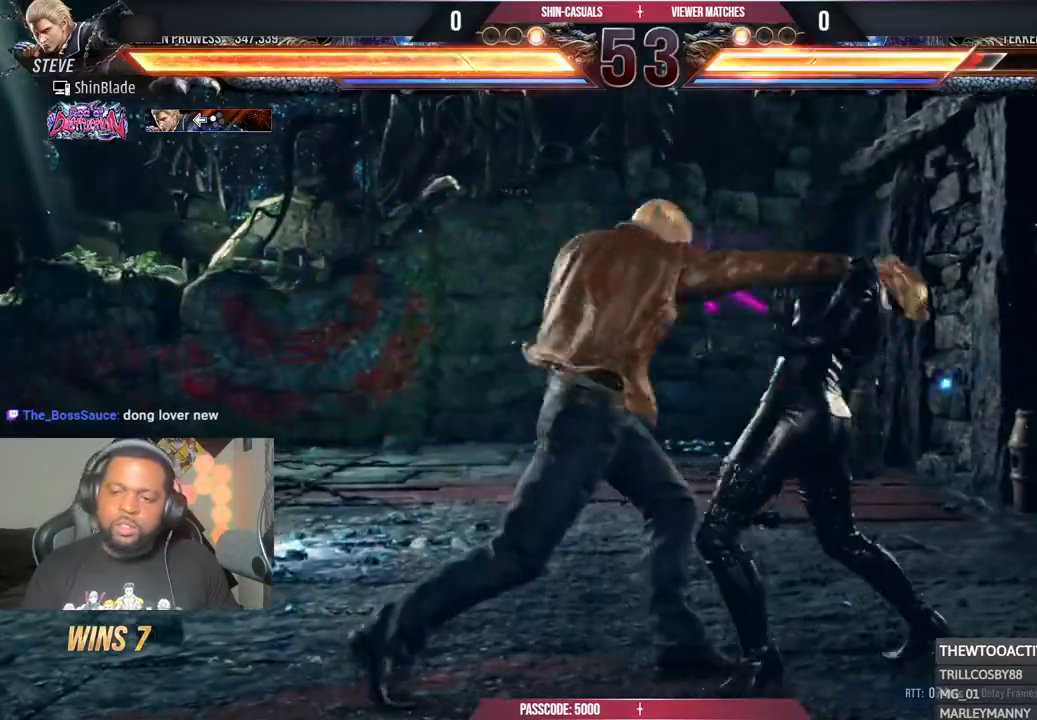
{"dt_ms": 500, "buttons": ["CROSS", "TRIANGLE"], "left_stick": "center", "right_stick": "center", "events": [[17, "TRIANGLE", "up"], [117, "TRIANGLE", "down"], [217, "TRIANGLE", "up"], [267, "SQUARE", "down"], [300, "TRIANGLE", "down"], [350, "DPAD_DOWN", "down"], [350, "DPAD_RIGHT", "down"], [383, "SQUARE", "up"], [400, "SQUARE", "down"], [433, "DPAD_DOWN", "up"], [467, "CROSS", "down"], [483, "SQUARE", "up"], [500, "DPAD_RIGHT", "up"]]}
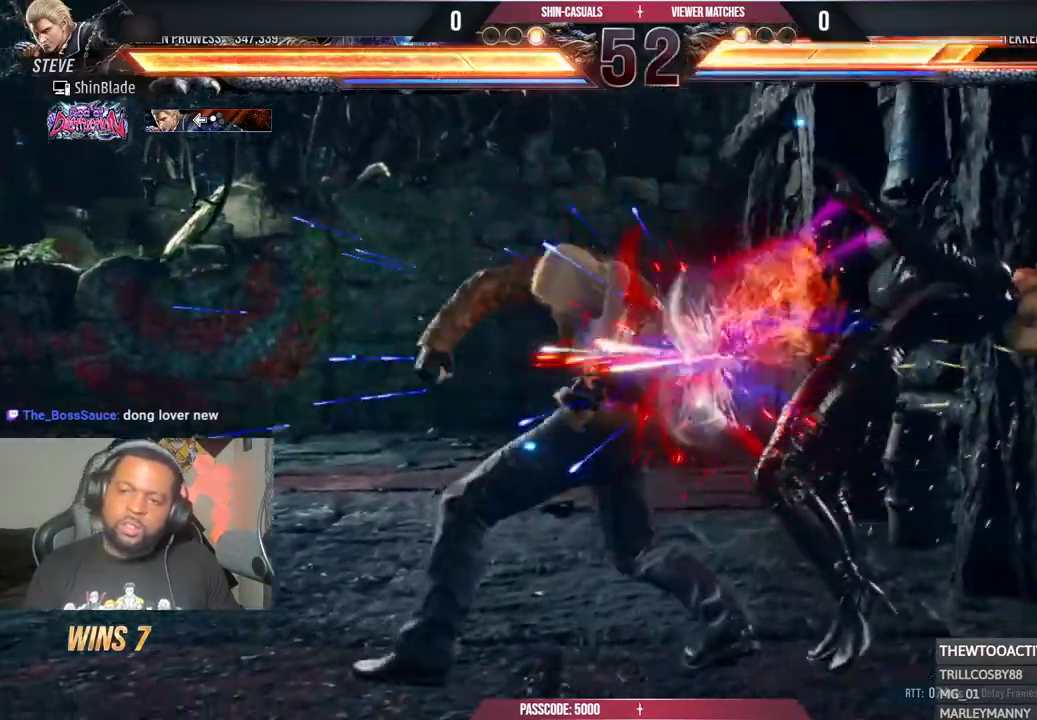
{"dt_ms": 500, "buttons": ["SQUARE", "DPAD_LEFT"], "left_stick": "center", "right_stick": "center", "events": [[17, "TRIANGLE", "up"], [83, "CROSS", "up"], [183, "DPAD_DOWN", "down"], [250, "DPAD_RIGHT", "down"], [300, "DPAD_DOWN", "up"], [350, "SQUARE", "down"], [367, "DPAD_RIGHT", "up"], [417, "DPAD_LEFT", "down"]]}
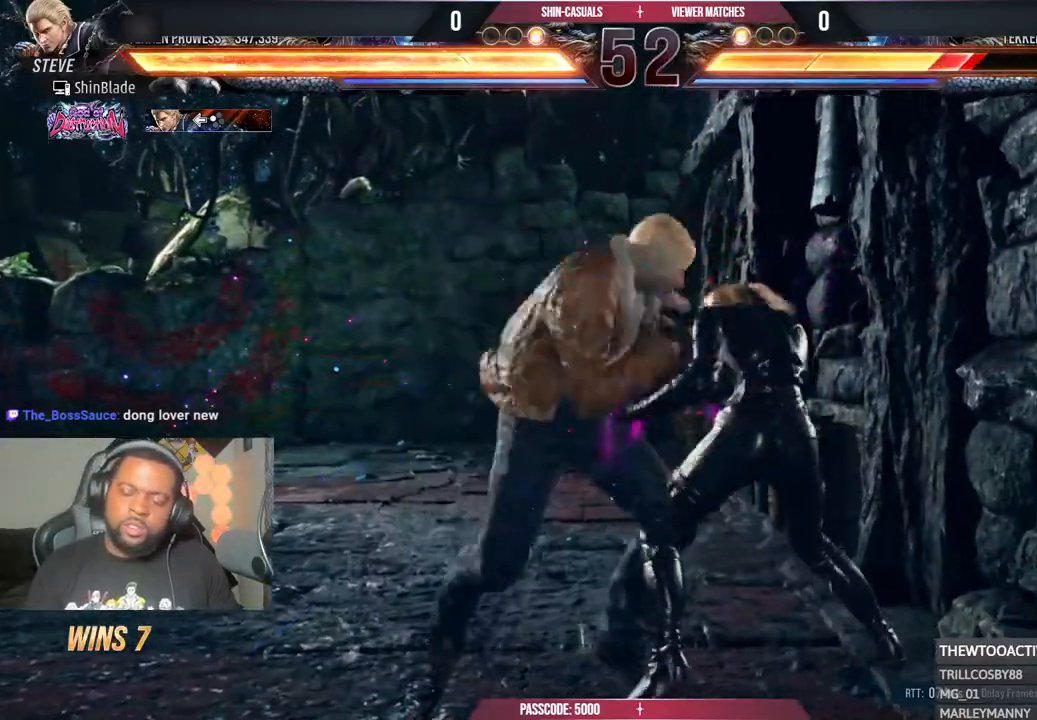
{"dt_ms": 500, "buttons": ["CIRCLE"], "left_stick": "center", "right_stick": "center", "events": [[67, "SQUARE", "up"], [133, "SQUARE", "down"], [217, "SQUARE", "up"], [233, "SQUARE", "down"], [383, "SQUARE", "up"], [400, "DPAD_LEFT", "up"], [500, "CIRCLE", "down"]]}
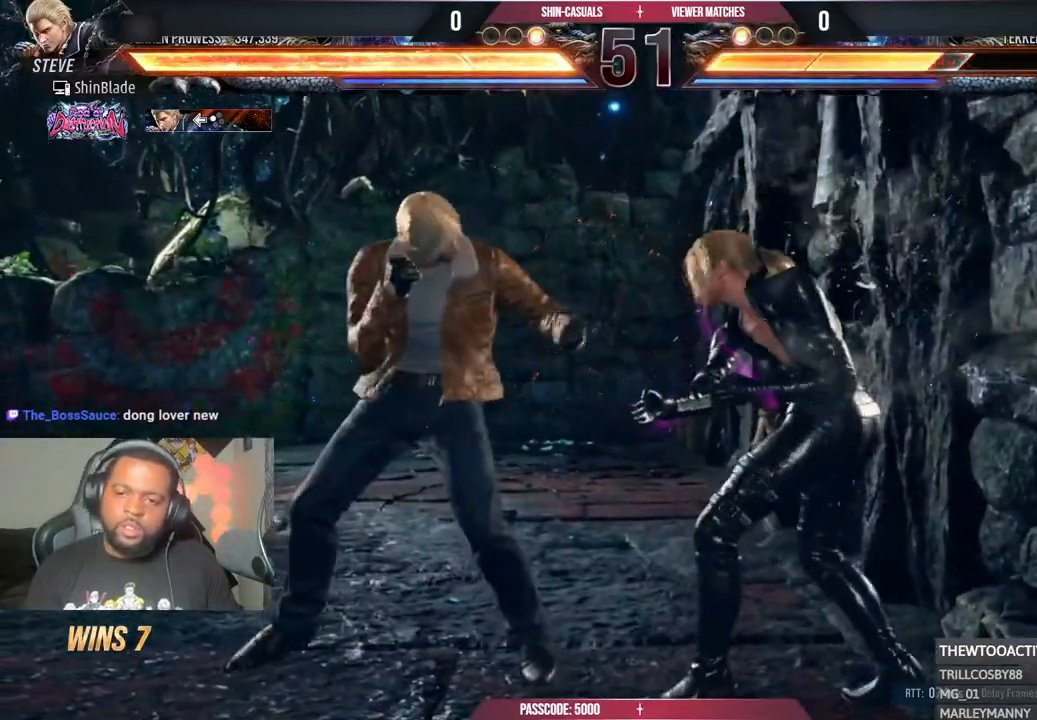
{"dt_ms": 500, "buttons": ["TRIANGLE"], "left_stick": "center", "right_stick": "center", "events": [[283, "SQUARE", "down"], [383, "CIRCLE", "up"], [433, "SQUARE", "up"], [450, "TRIANGLE", "down"]]}
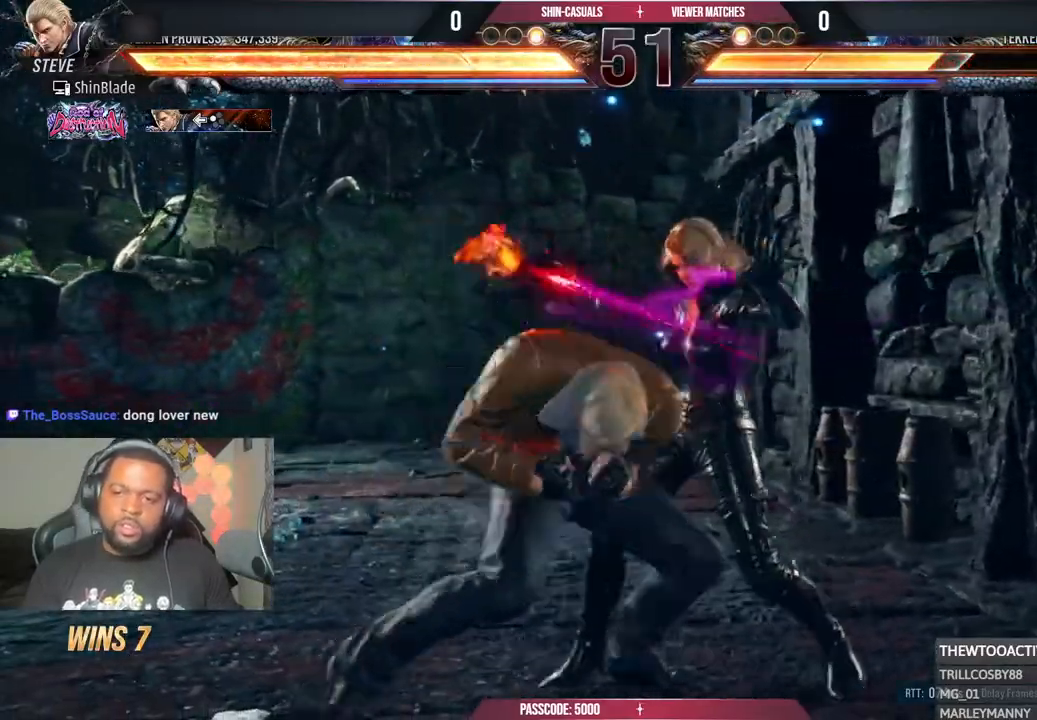
{"dt_ms": 500, "buttons": ["DPAD_LEFT"], "left_stick": "center", "right_stick": "center", "events": [[67, "TRIANGLE", "up"], [300, "DPAD_LEFT", "down"]]}
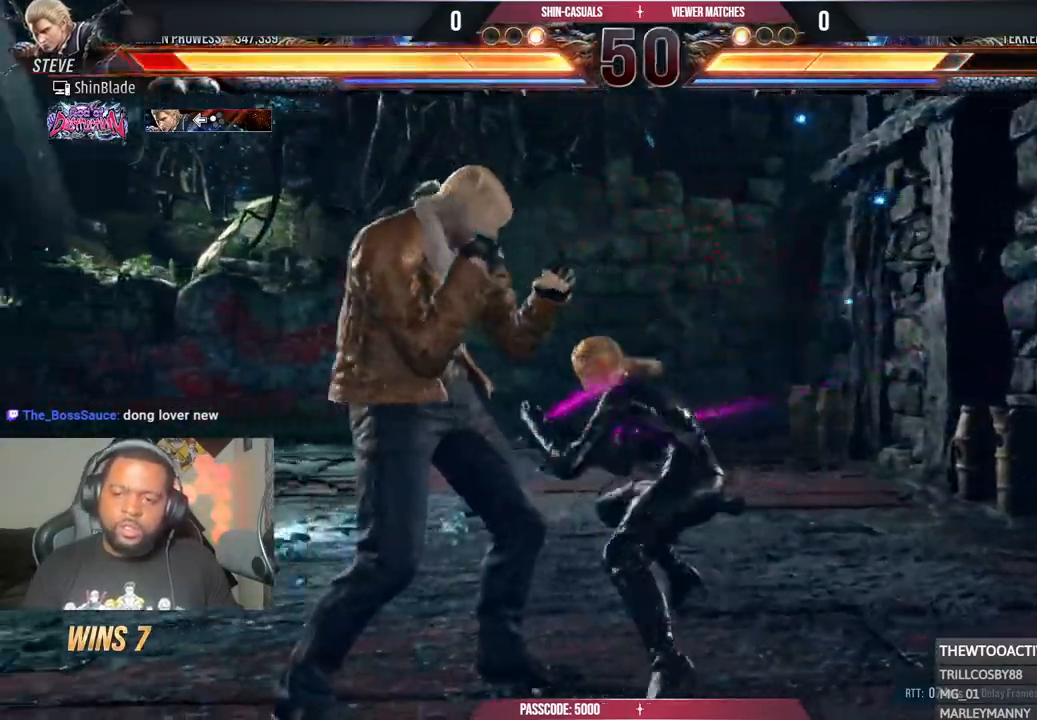
{"dt_ms": 500, "buttons": ["DPAD_DOWN", "DPAD_LEFT"], "left_stick": "center", "right_stick": "center", "events": [[267, "DPAD_DOWN", "down"]]}
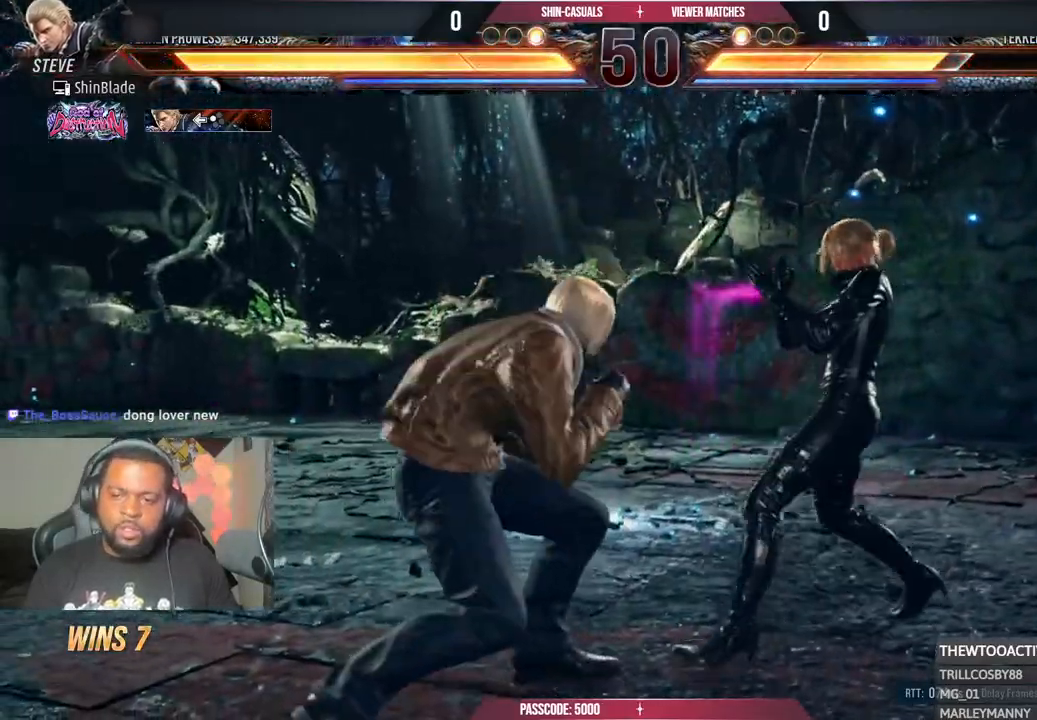
{"dt_ms": 500, "buttons": ["SQUARE", "TRIANGLE", "DPAD_LEFT"], "left_stick": "center", "right_stick": "center", "events": [[100, "DPAD_DOWN", "up"], [117, "DPAD_LEFT", "up"], [117, "SQUARE", "down"], [200, "SQUARE", "up"], [217, "DPAD_LEFT", "down"], [267, "TRIANGLE", "down"], [350, "DPAD_LEFT", "up"], [450, "DPAD_LEFT", "down"], [483, "SQUARE", "down"]]}